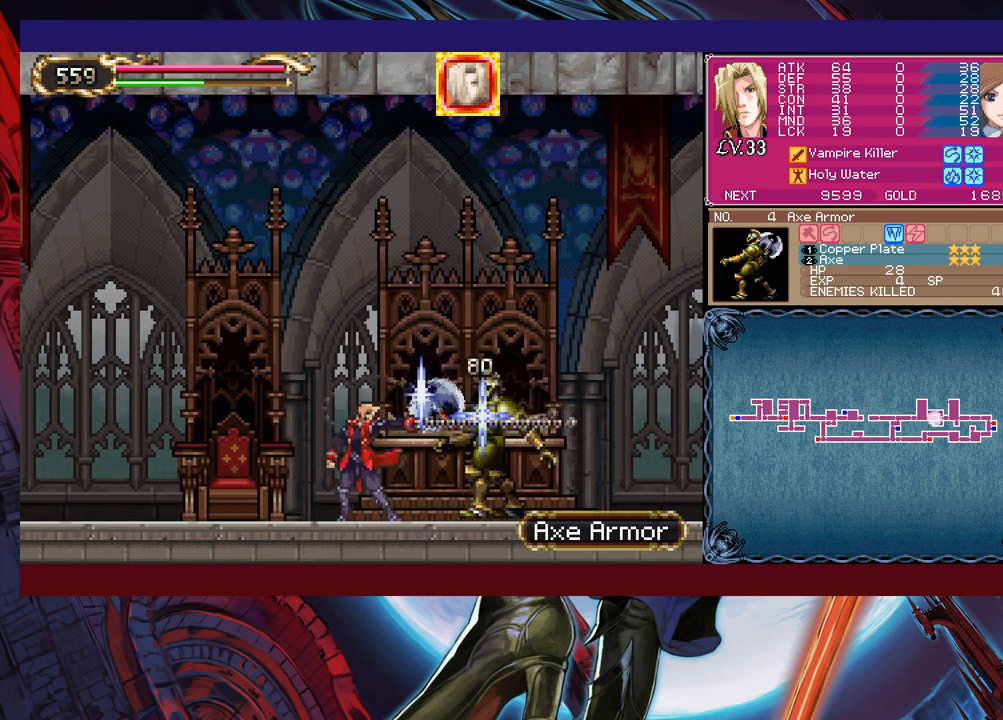
Gameplay with a controller (Xbox layout); each line is a JSON object with the inputs held at the frame after it. "events" lists button and stick changes between this image and that frame as [ms after this image, input, new state], when the widget could be followed in between. Not read: HOME L2 R2 SHARE right_stick.
{"buttons": [], "left_stick": "center", "events": [[50, "X", "up"], [117, "X", "down"], [217, "X", "up"], [267, "X", "down"], [367, "X", "up"]]}
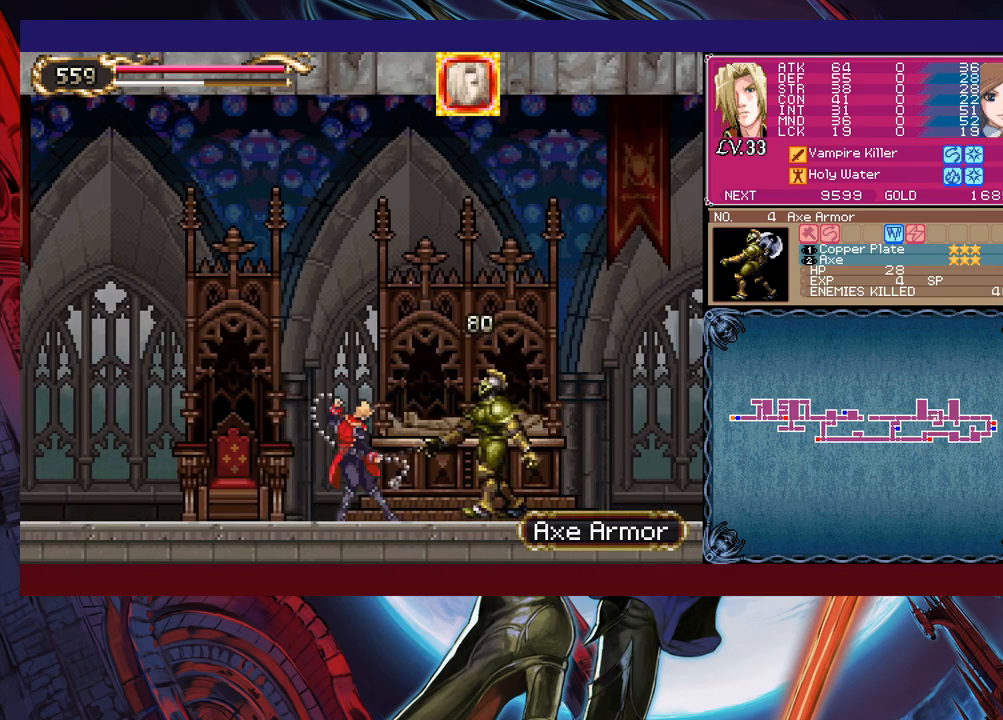
{"buttons": [], "left_stick": "down-left", "events": [[367, "Y", "down"], [417, "B", "down"], [417, "Y", "up"], [417, "left_stick", "down-left"], [467, "B", "up"]]}
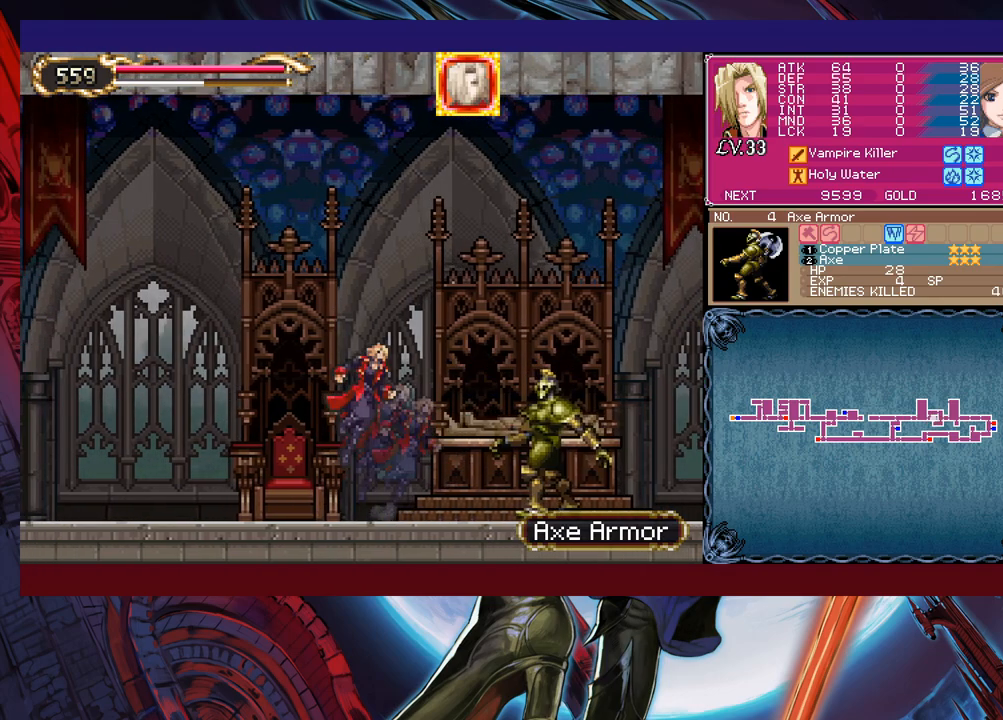
{"buttons": ["B"], "left_stick": "down-left", "events": [[17, "B", "down"], [100, "B", "up"], [150, "B", "down"], [217, "B", "up"], [250, "left_stick", "right"], [300, "Y", "down"], [317, "B", "down"], [317, "Y", "up"], [367, "left_stick", "down-left"], [400, "B", "up"], [467, "B", "down"]]}
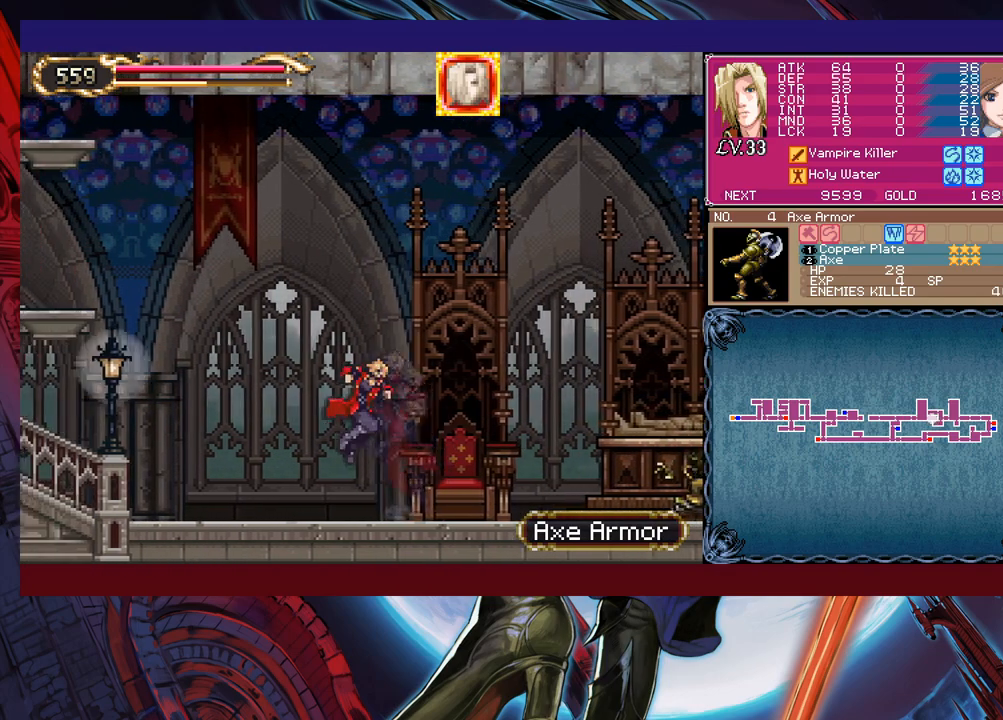
{"buttons": ["B"], "left_stick": "left", "events": [[17, "B", "up"], [67, "B", "down"], [150, "B", "up"], [167, "left_stick", "right"], [250, "Y", "down"], [267, "left_stick", "left"], [300, "B", "down"], [300, "Y", "up"]]}
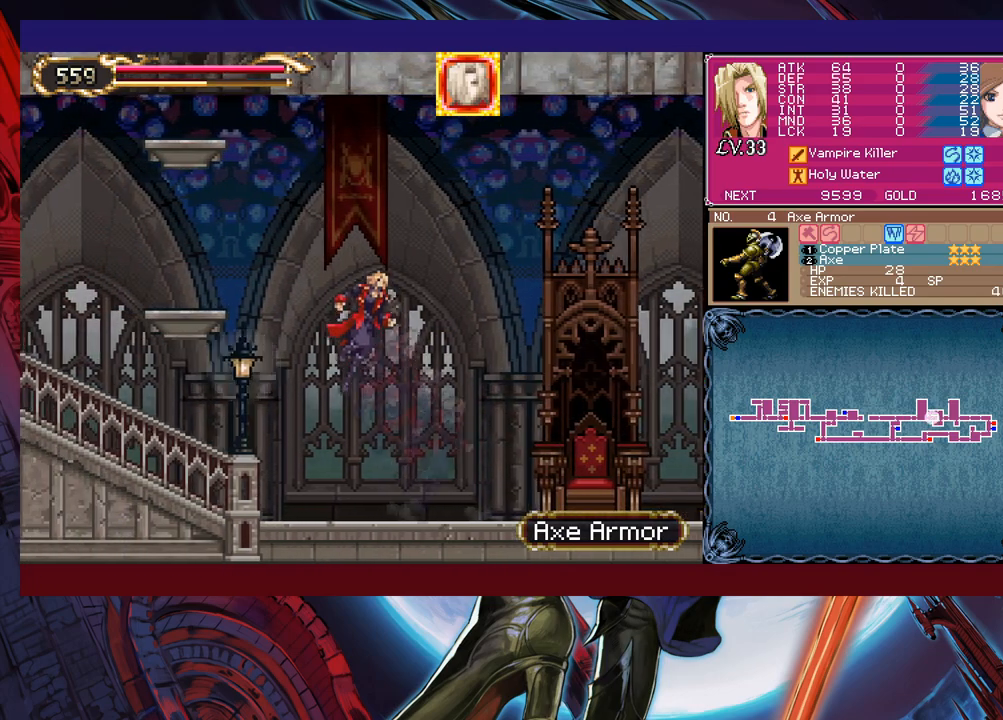
{"buttons": [], "left_stick": "up-left", "events": [[117, "left_stick", "up-left"], [167, "B", "up"], [367, "Y", "down"], [450, "Y", "up"]]}
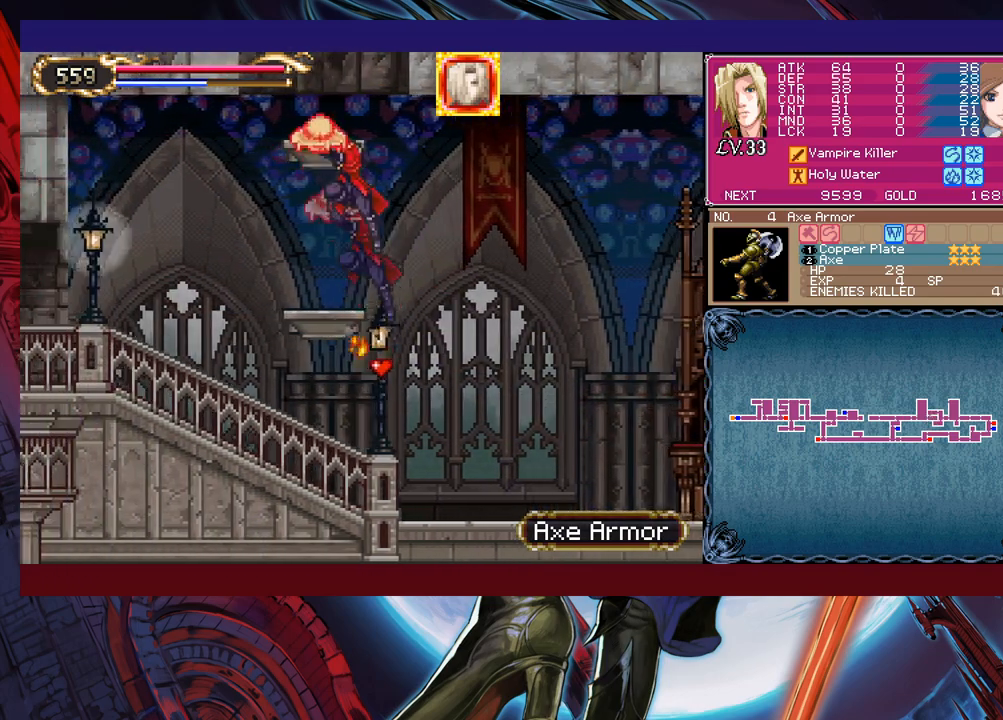
{"buttons": [], "left_stick": "up-right", "events": [[67, "left_stick", "up-right"]]}
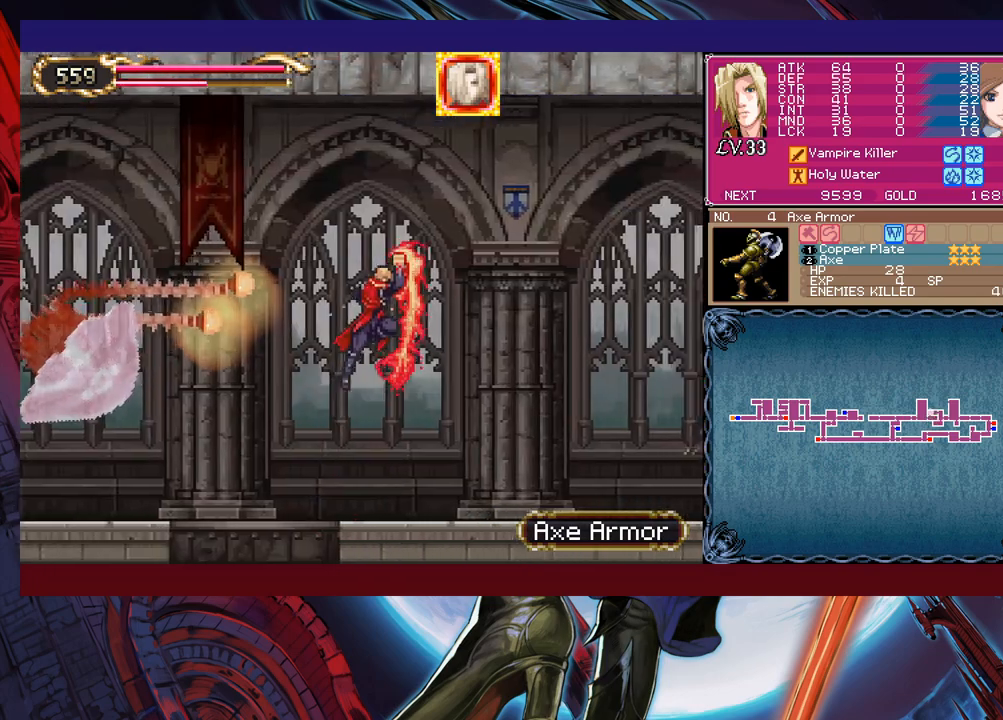
{"buttons": [], "left_stick": "up-left", "events": [[217, "left_stick", "up-left"], [300, "B", "down"], [400, "B", "up"]]}
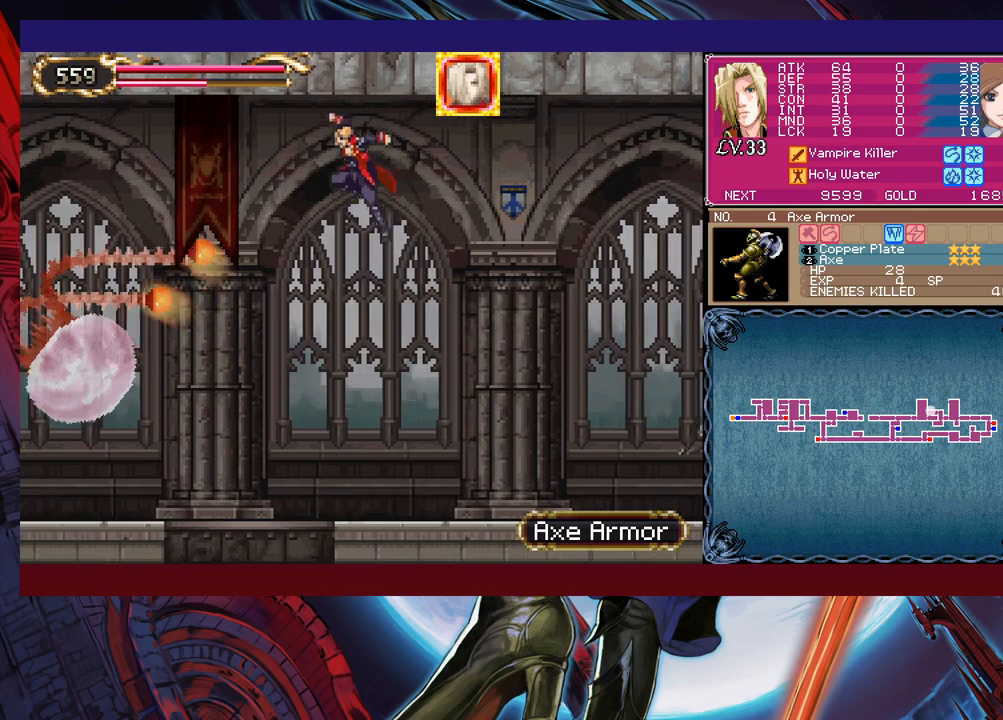
{"buttons": [], "left_stick": "center", "events": [[167, "left_stick", "center"], [317, "left_stick", "right"], [500, "left_stick", "center"]]}
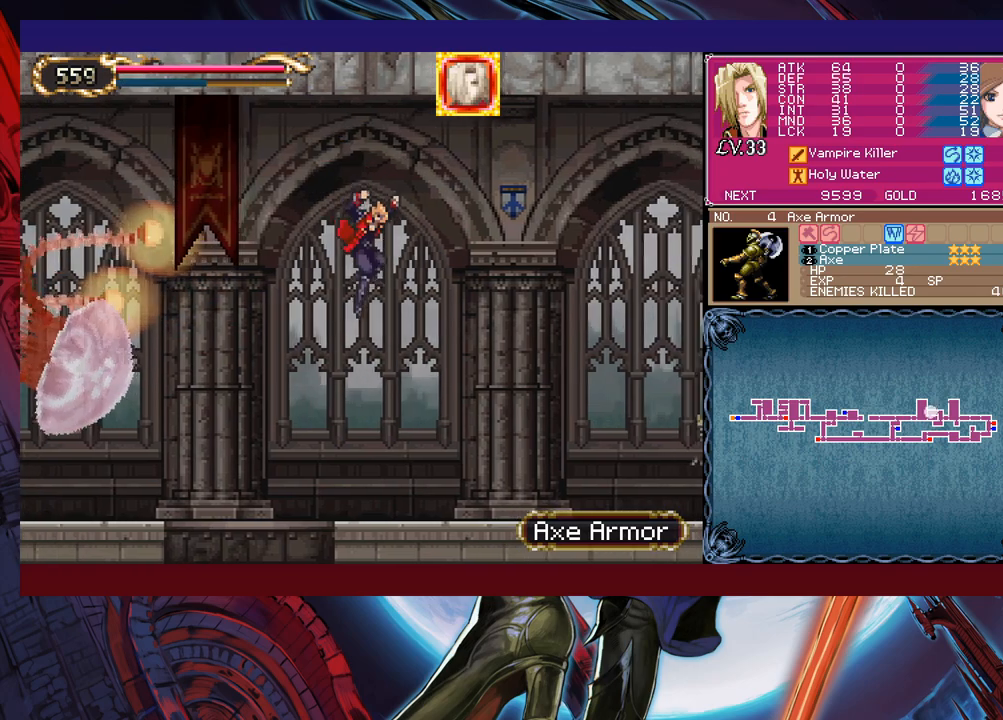
{"buttons": [], "left_stick": "right", "events": [[217, "left_stick", "right"], [267, "B", "down"], [467, "B", "up"]]}
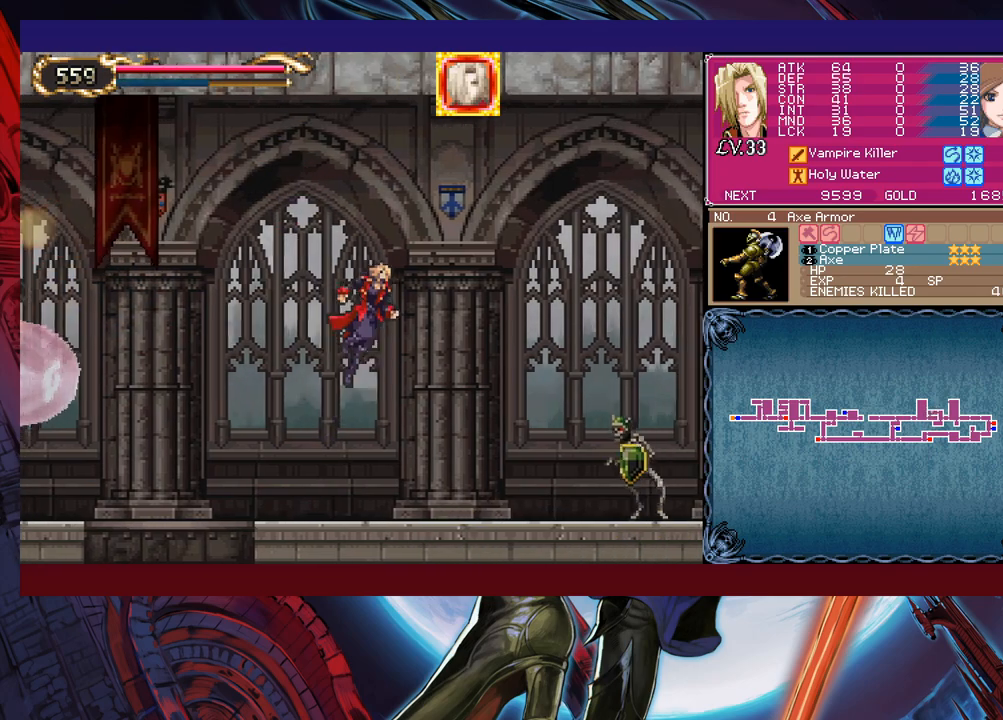
{"buttons": [], "left_stick": "center", "events": [[67, "left_stick", "up-right"], [167, "X", "down"], [267, "X", "up"], [317, "left_stick", "center"], [450, "X", "down"], [500, "X", "up"]]}
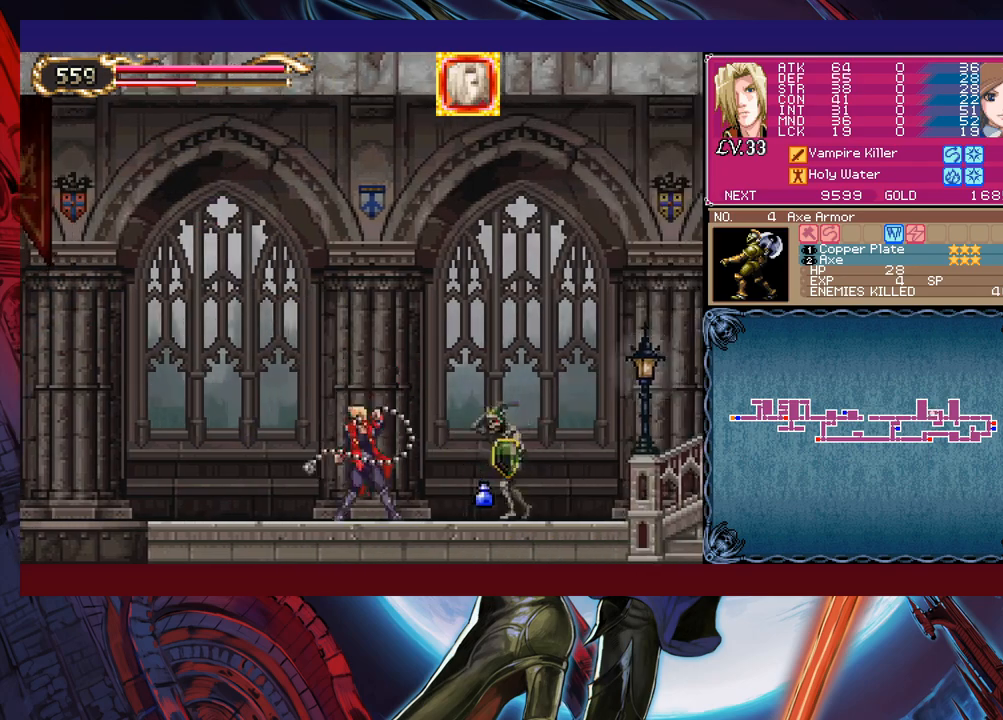
{"buttons": [], "left_stick": "right", "events": [[67, "X", "down"], [117, "X", "up"], [167, "X", "down"], [317, "X", "up"], [417, "left_stick", "right"]]}
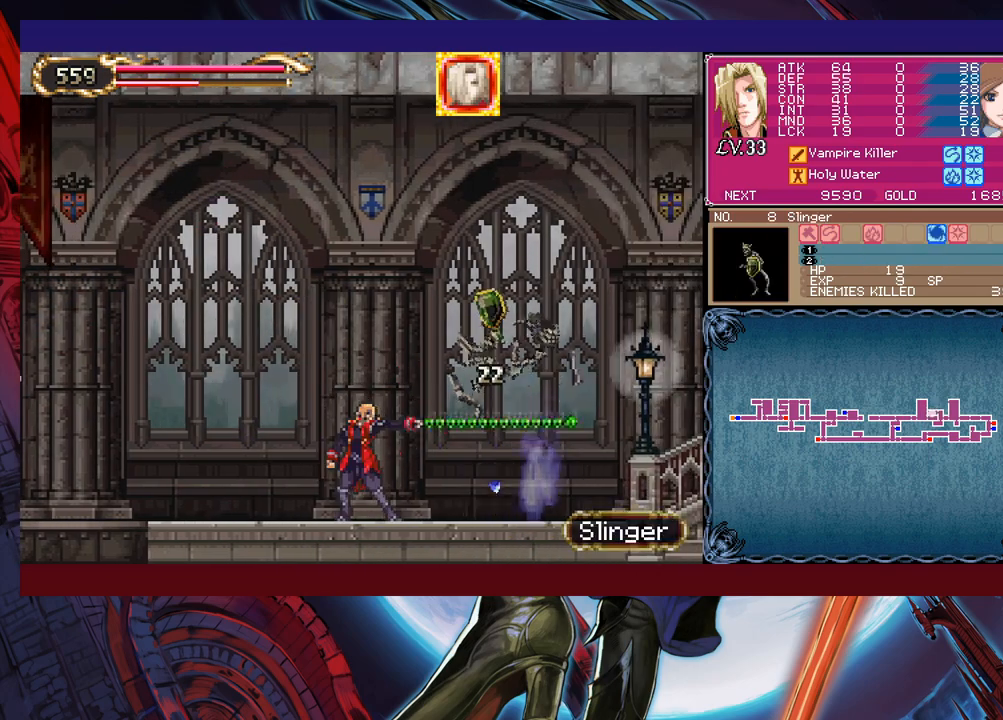
{"buttons": [], "left_stick": "center", "events": [[100, "left_stick", "left"], [267, "left_stick", "center"]]}
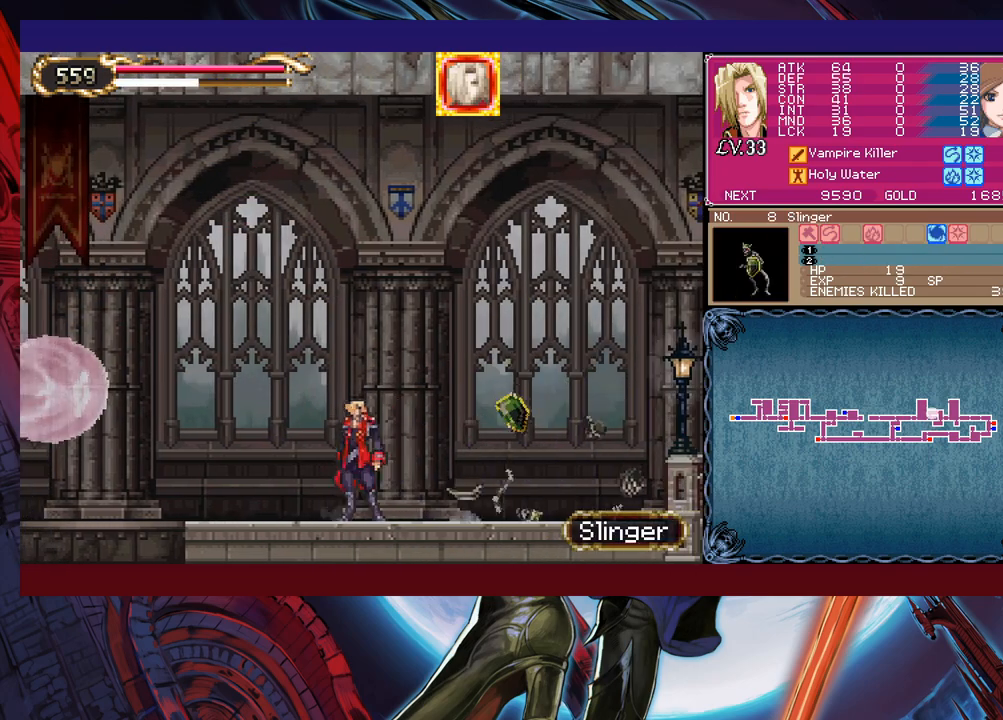
{"buttons": [], "left_stick": "right", "events": [[267, "left_stick", "right"]]}
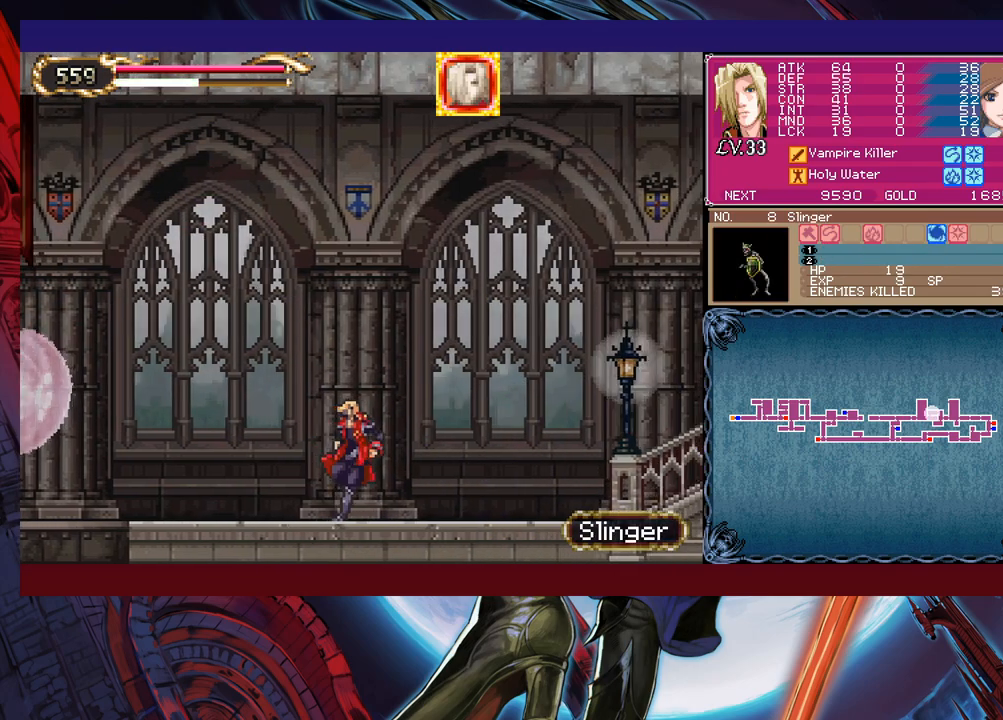
{"buttons": [], "left_stick": "down", "events": [[50, "left_stick", "down"]]}
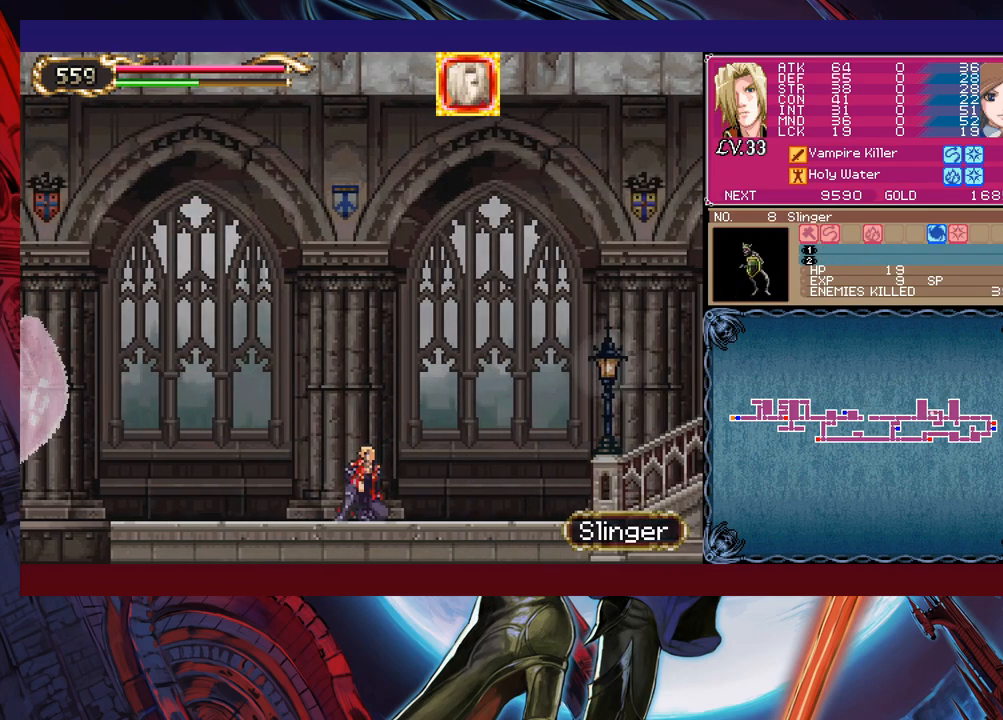
{"buttons": [], "left_stick": "down", "events": []}
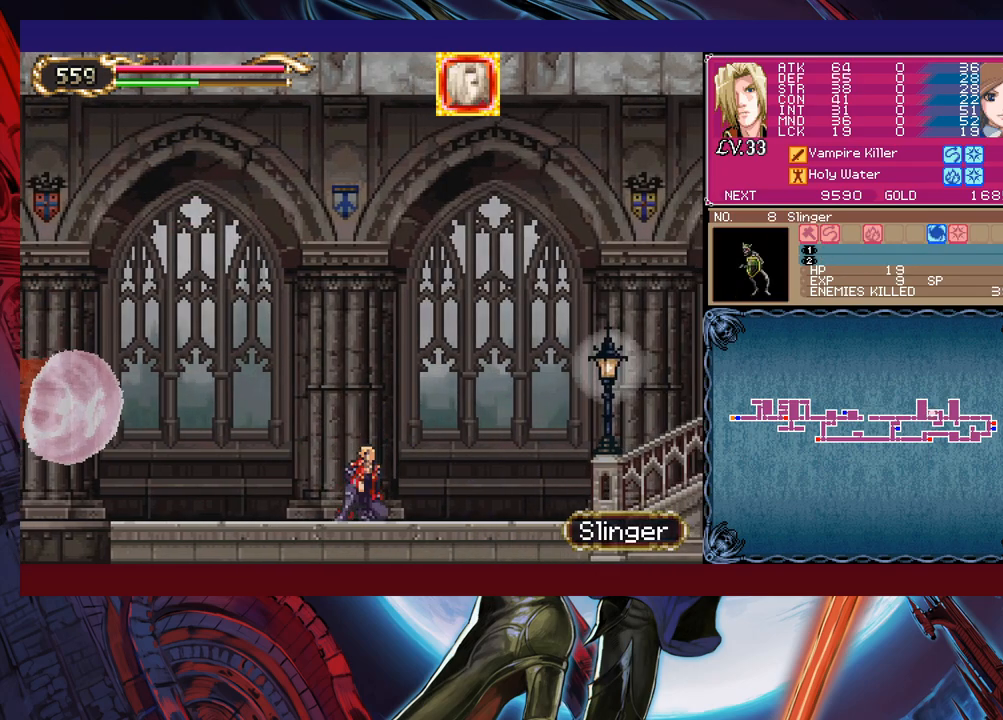
{"buttons": [], "left_stick": "down", "events": []}
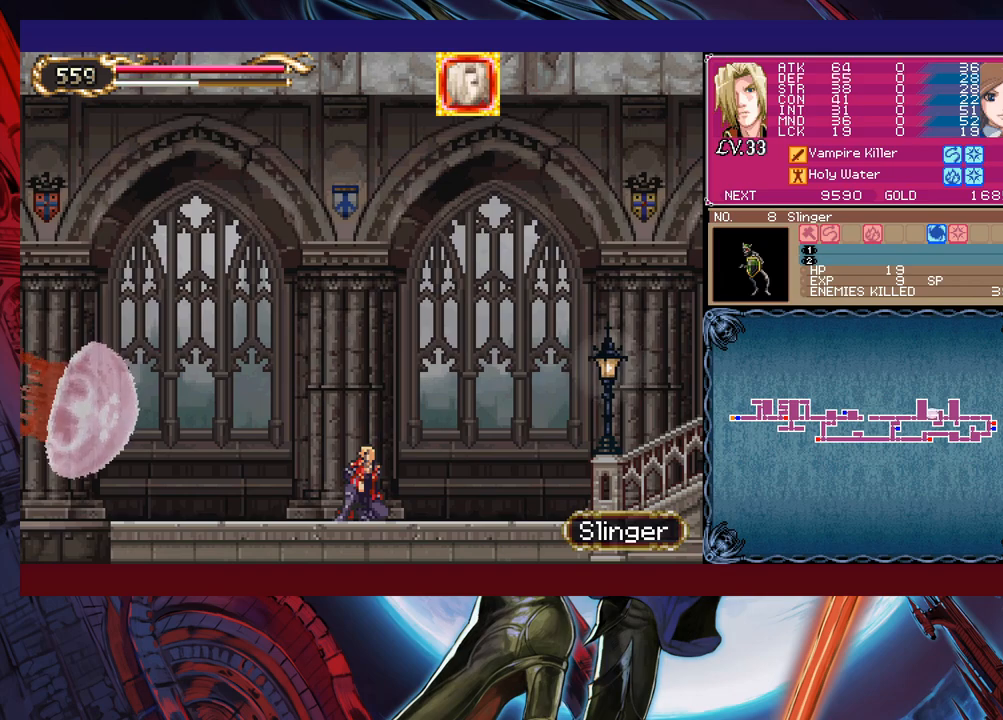
{"buttons": [], "left_stick": "down-right", "events": [[367, "left_stick", "down-right"]]}
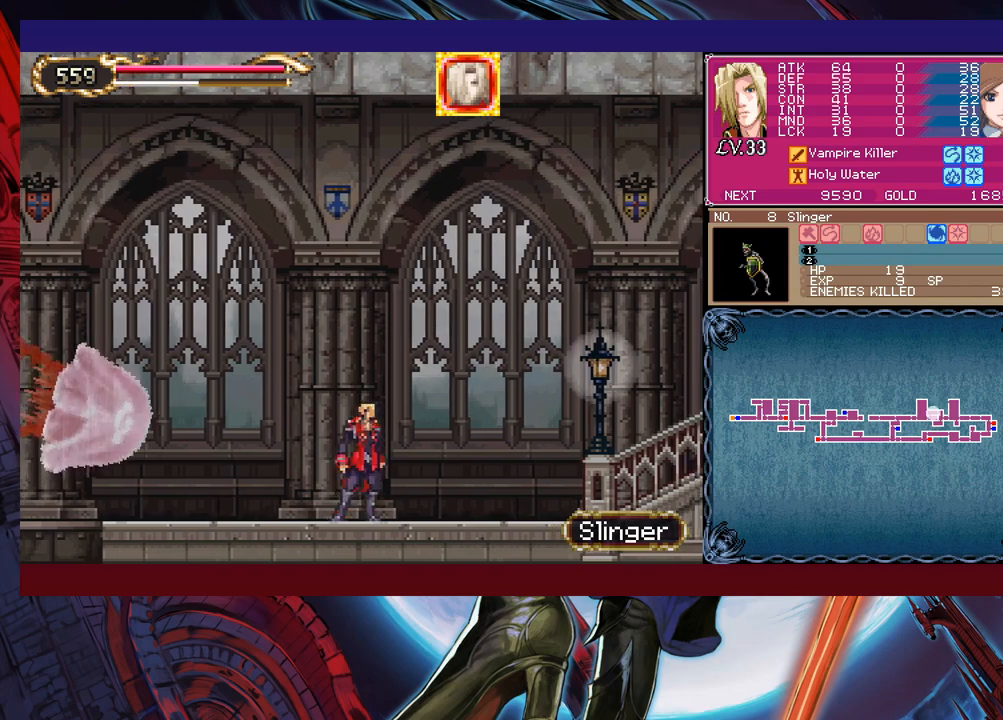
{"buttons": [], "left_stick": "center", "events": [[100, "left_stick", "up-left"], [267, "X", "down"], [367, "X", "up"], [367, "left_stick", "center"]]}
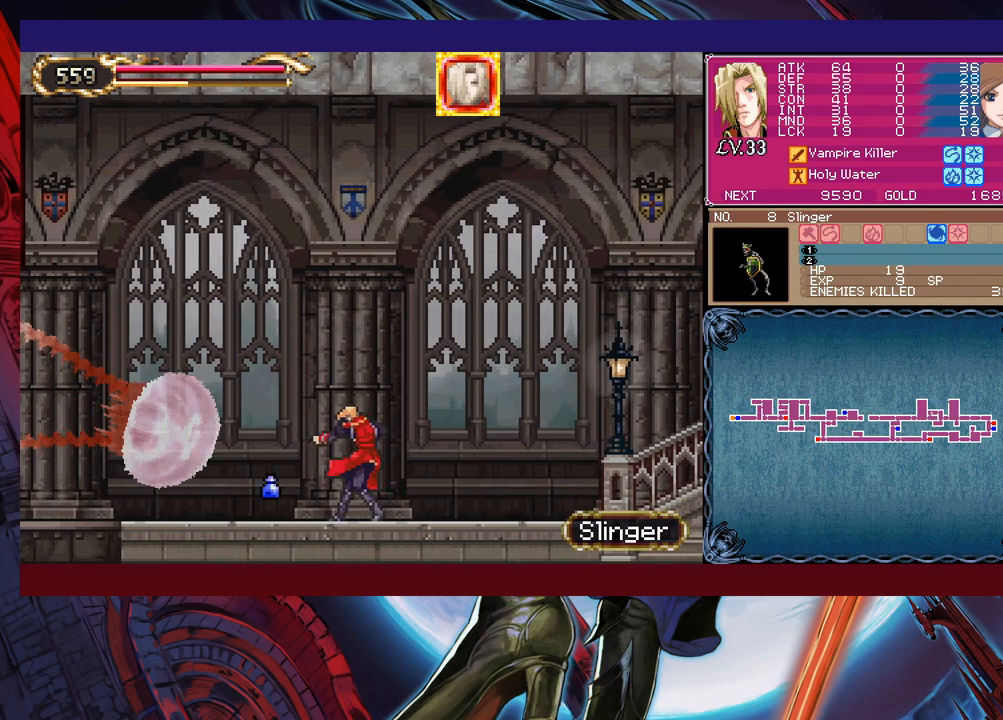
{"buttons": [], "left_stick": "center", "events": [[400, "X", "down"], [450, "X", "up"]]}
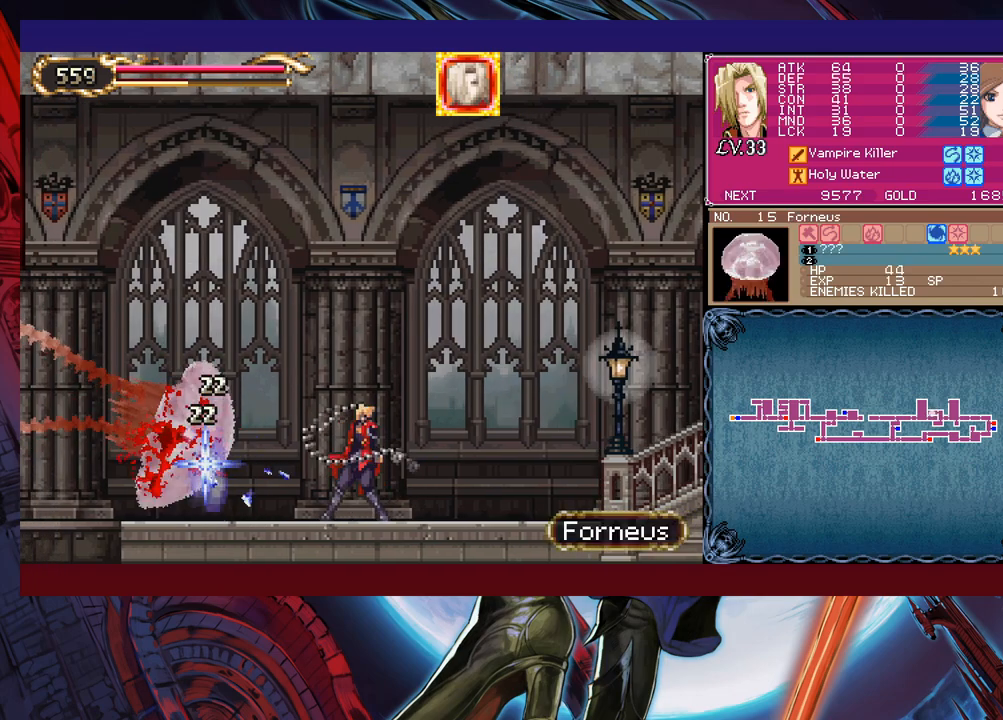
{"buttons": ["B"], "left_stick": "right", "events": [[17, "X", "down"], [117, "X", "up"], [367, "Y", "down"], [367, "left_stick", "right"], [417, "B", "down"], [417, "Y", "up"]]}
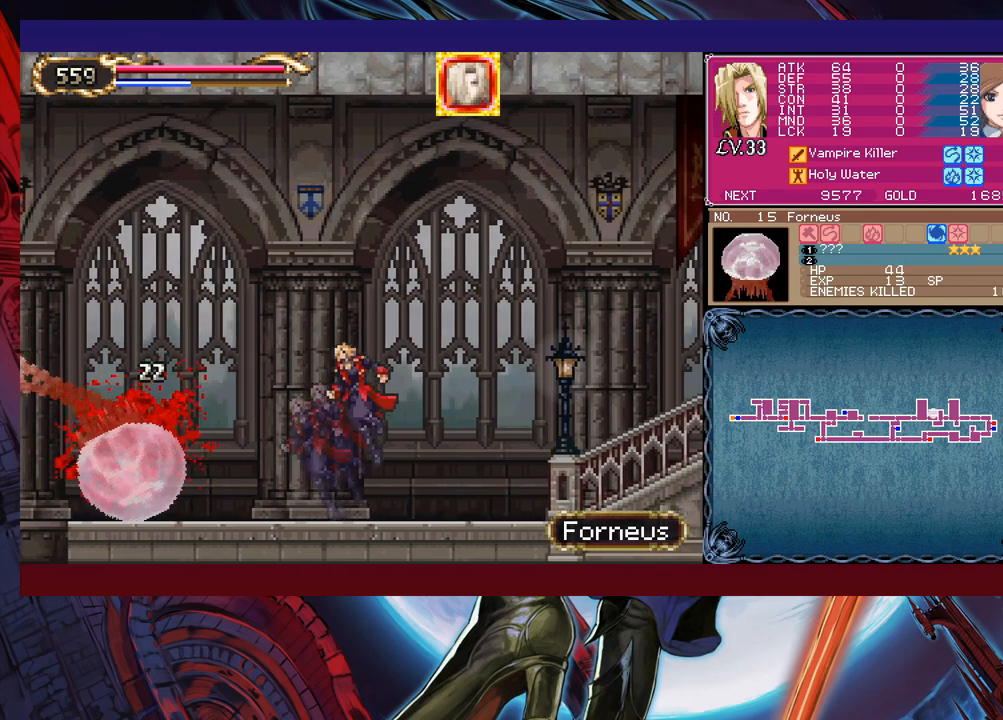
{"buttons": [], "left_stick": "right", "events": [[50, "B", "up"], [117, "B", "down"], [200, "B", "up"], [317, "X", "down"], [467, "X", "up"]]}
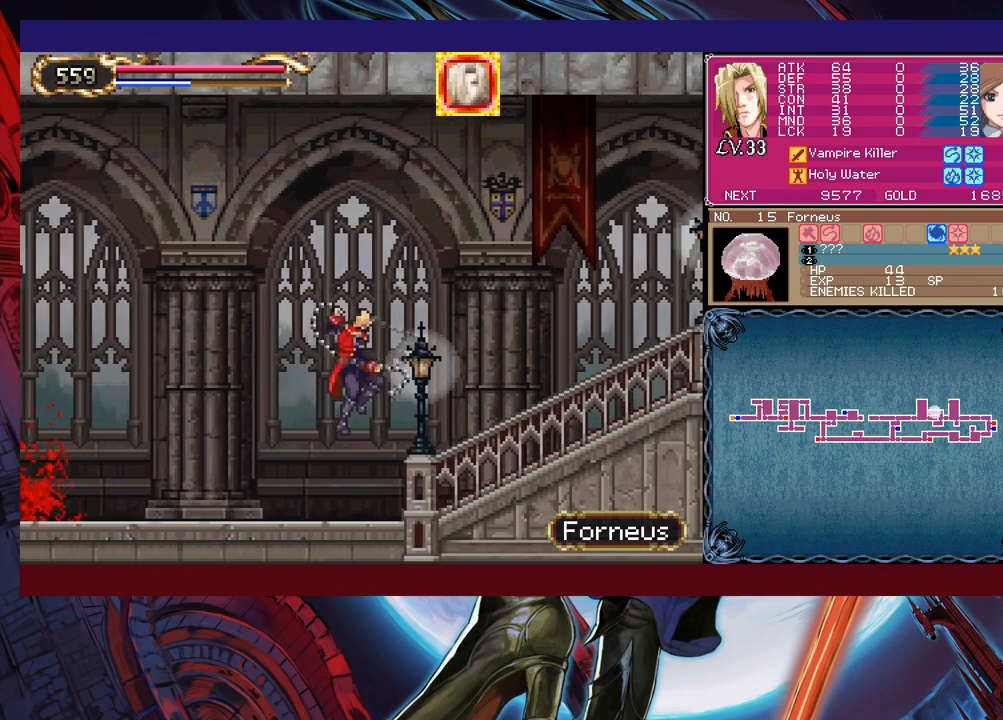
{"buttons": ["B"], "left_stick": "right", "events": [[117, "left_stick", "down-right"], [167, "Y", "down"], [267, "Y", "up"], [367, "left_stick", "left"], [450, "B", "down"], [500, "left_stick", "right"]]}
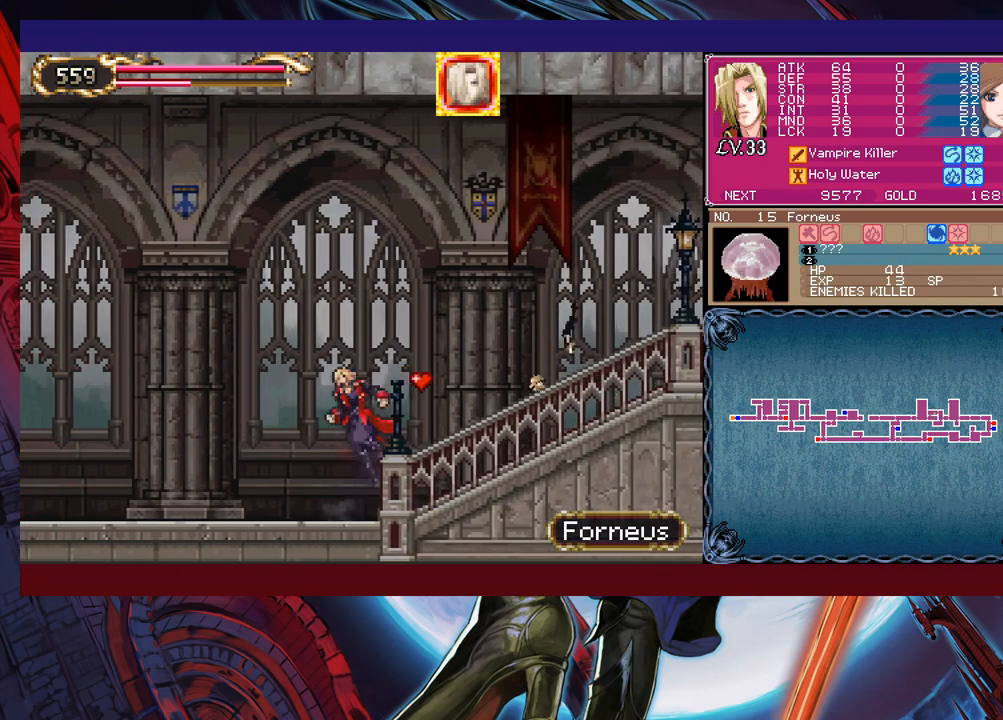
{"buttons": [], "left_stick": "down-right", "events": [[50, "left_stick", "down-right"], [117, "B", "up"], [167, "B", "down"], [250, "B", "up"]]}
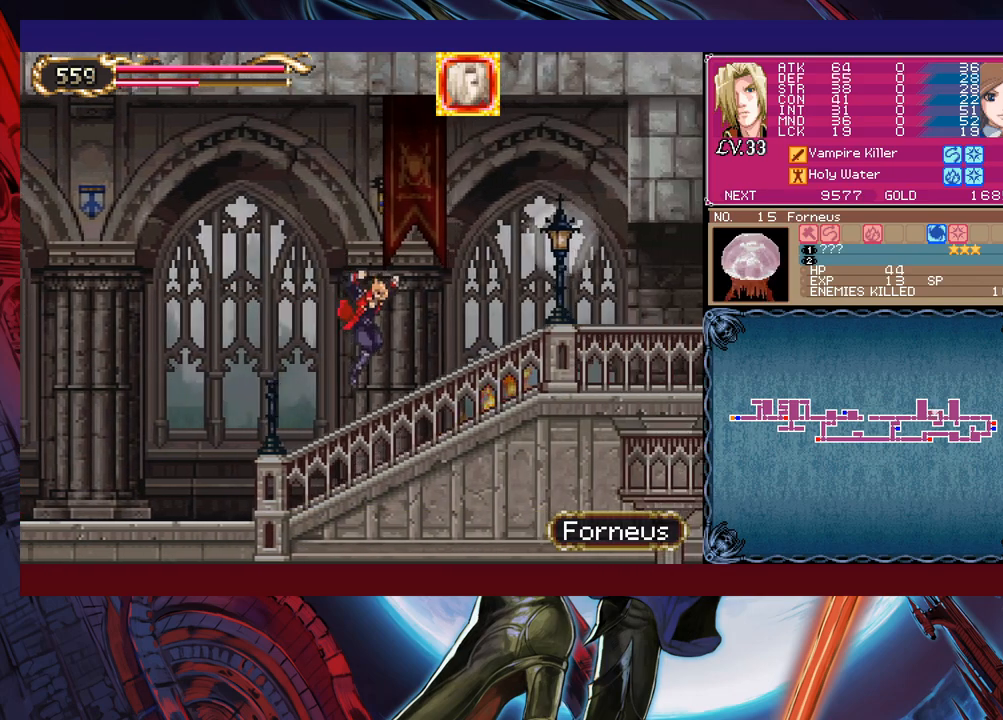
{"buttons": ["X"], "left_stick": "right", "events": [[100, "left_stick", "right"], [167, "B", "down"], [367, "B", "up"], [400, "X", "down"]]}
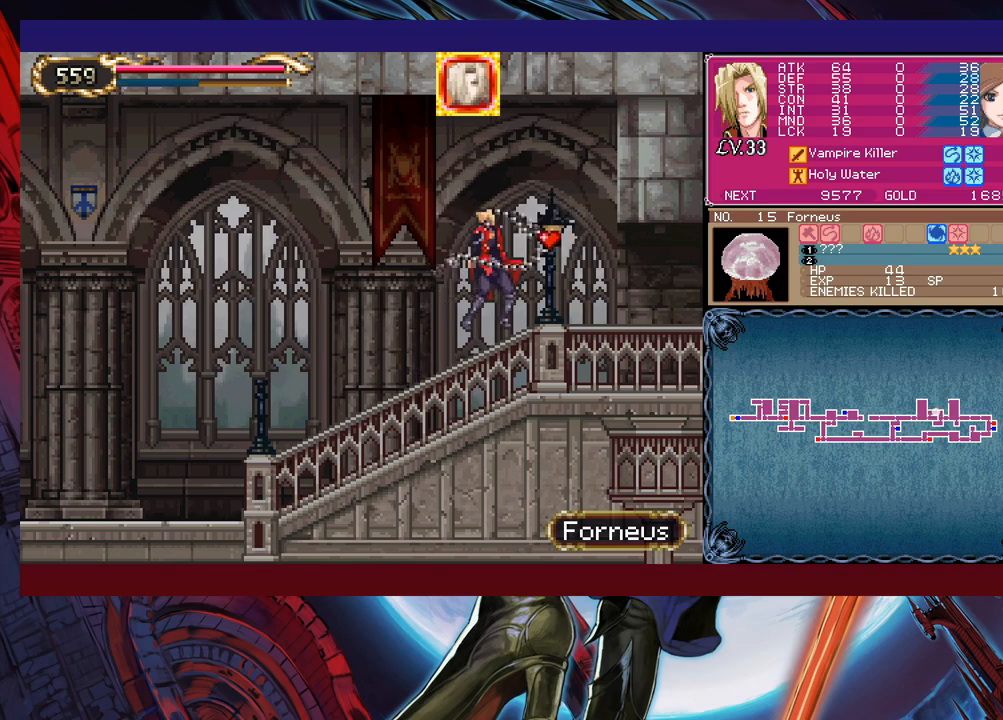
{"buttons": [], "left_stick": "left", "events": [[167, "X", "up"], [250, "left_stick", "down-right"], [467, "left_stick", "left"]]}
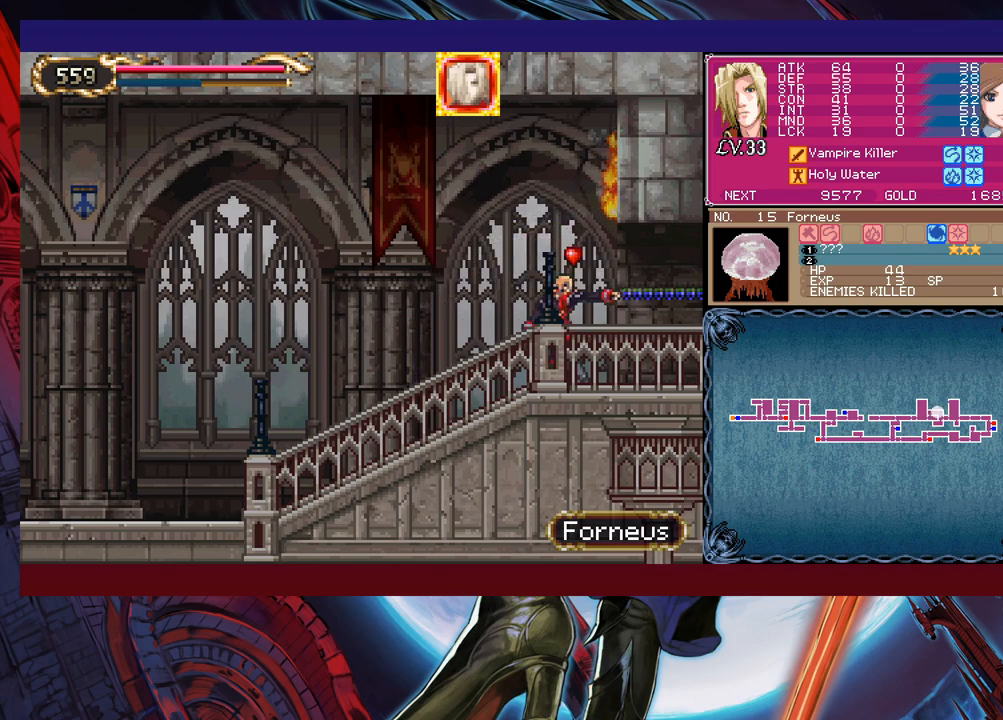
{"buttons": [], "left_stick": "right", "events": [[67, "left_stick", "right"], [367, "left_stick", "left"], [400, "Y", "down"], [417, "B", "down"], [417, "Y", "up"], [467, "B", "up"], [467, "left_stick", "right"]]}
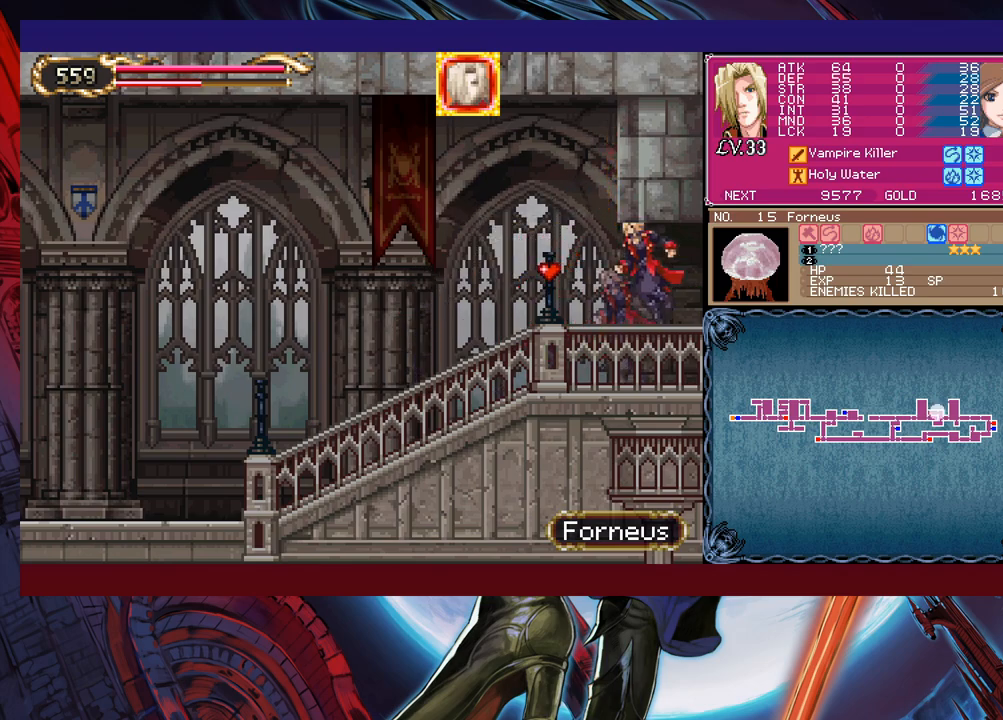
{"buttons": [], "left_stick": "right", "events": [[367, "left_stick", "left"], [417, "Y", "down"], [450, "Y", "up"], [467, "left_stick", "right"]]}
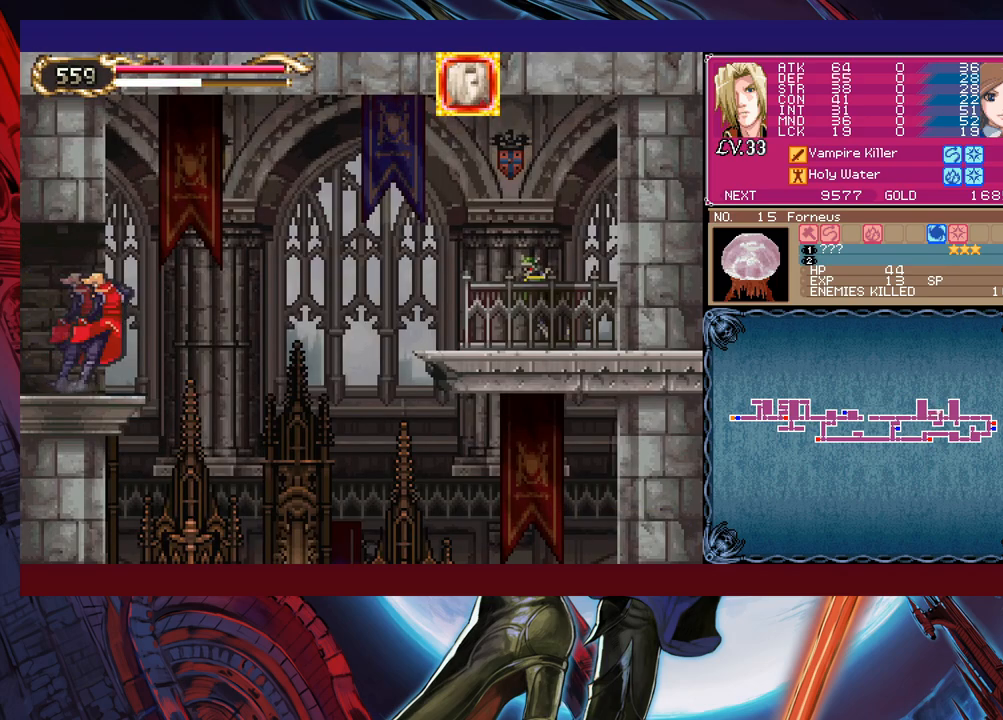
{"buttons": [], "left_stick": "right", "events": []}
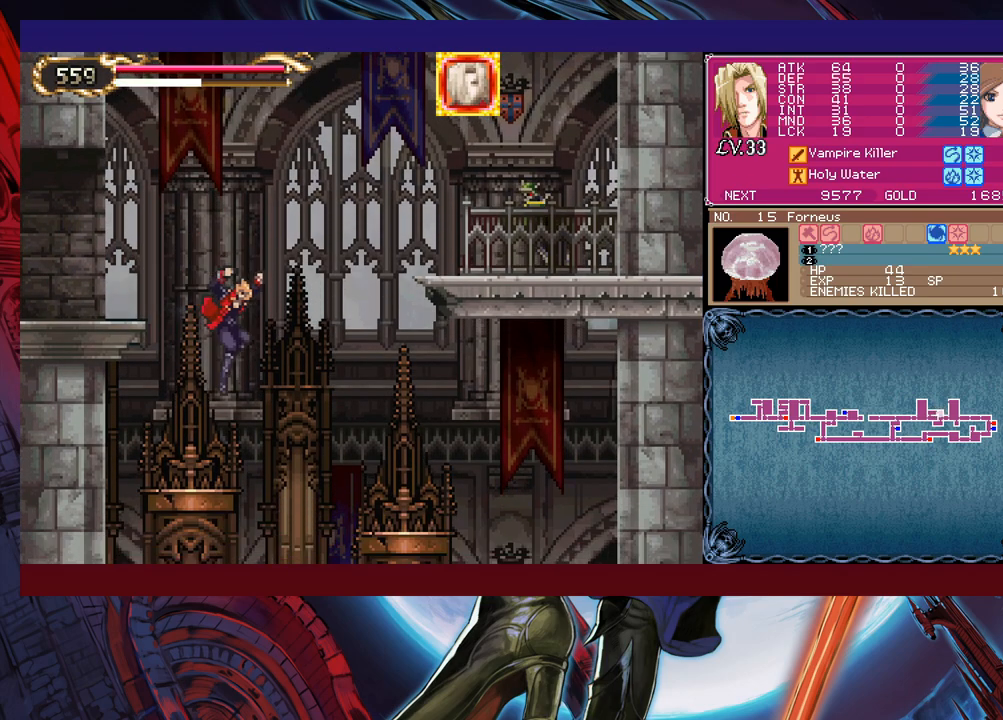
{"buttons": [], "left_stick": "down-right", "events": [[100, "left_stick", "down-right"], [317, "B", "down"], [400, "B", "up"]]}
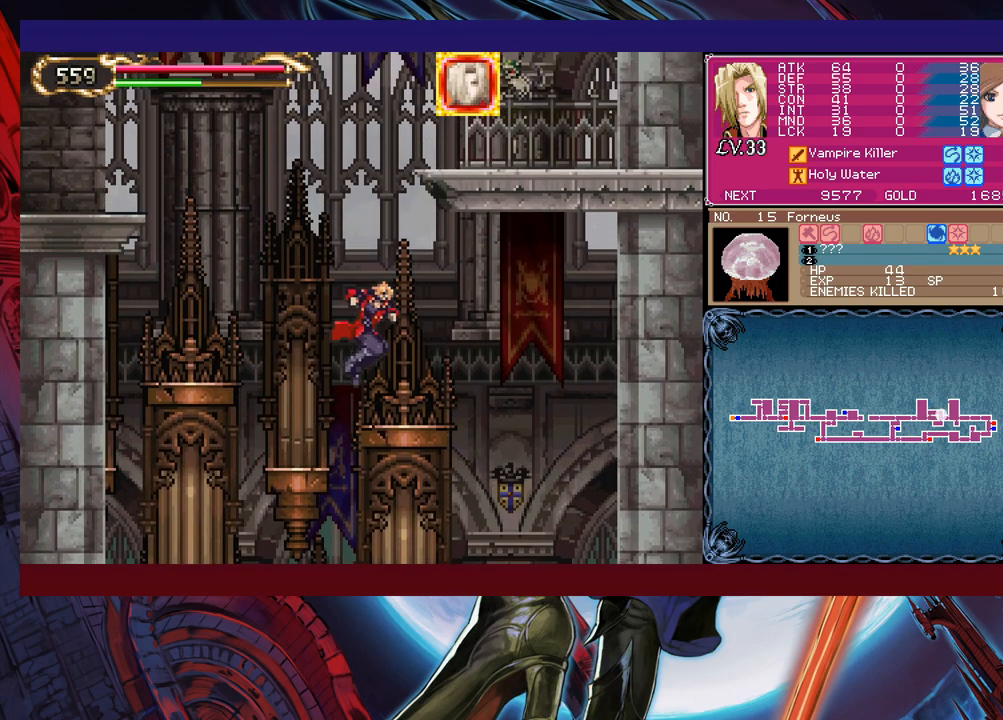
{"buttons": [], "left_stick": "center", "events": [[467, "left_stick", "center"]]}